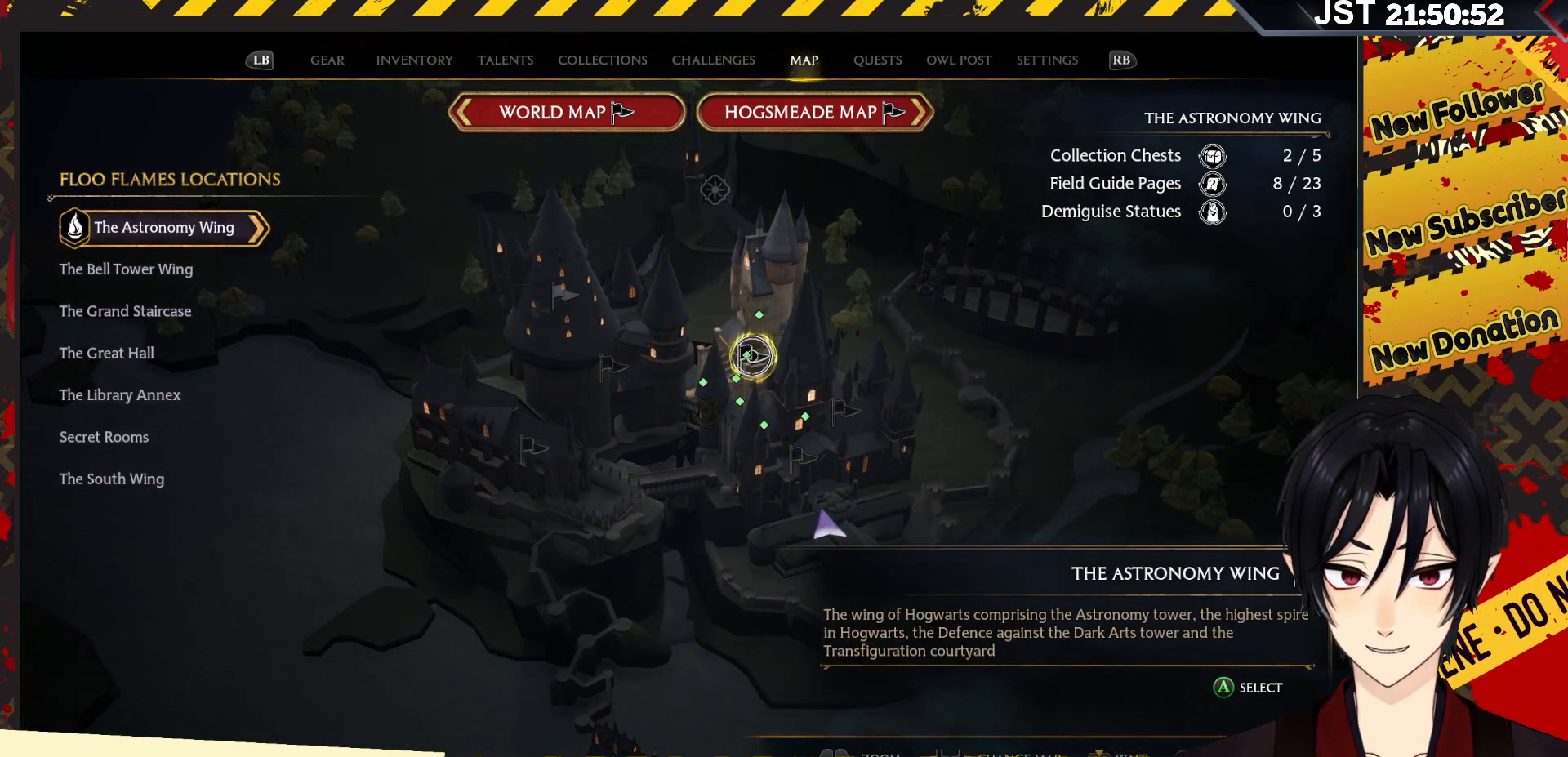
Gameplay with a controller (Xbox layout); each line is a JSON object with the inputs held at the frame after it. "events" lists button and stick changes between this image and that frame as [ms after this image, input, new state], when the widget could be followed in between.
{"buttons": [], "left_stick": "right", "right_stick": "center", "events": [[183, "left_stick", "right"]]}
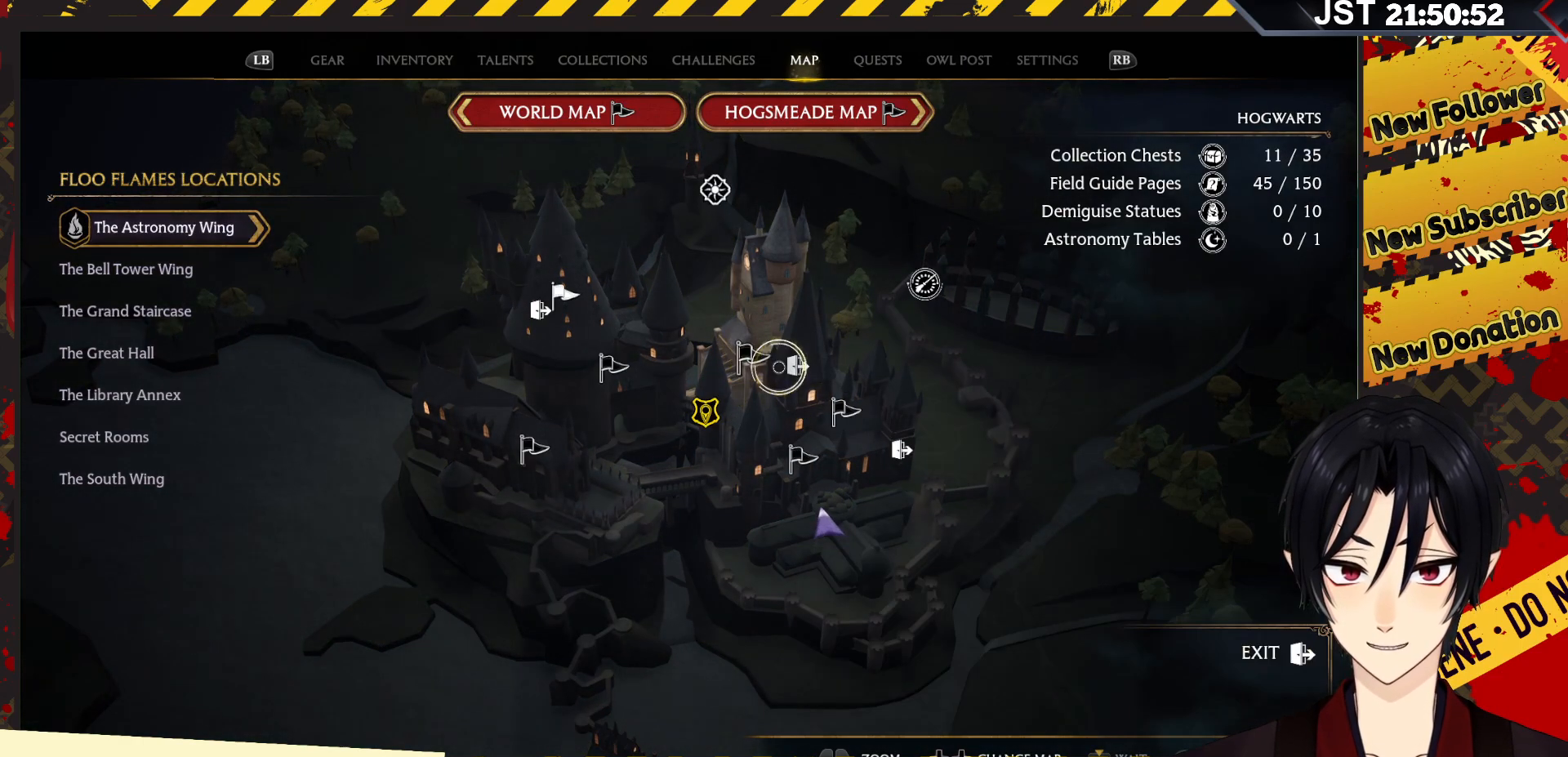
{"buttons": [], "left_stick": "center", "right_stick": "center", "events": [[50, "R1", "down"], [67, "left_stick", "center"], [250, "R1", "up"]]}
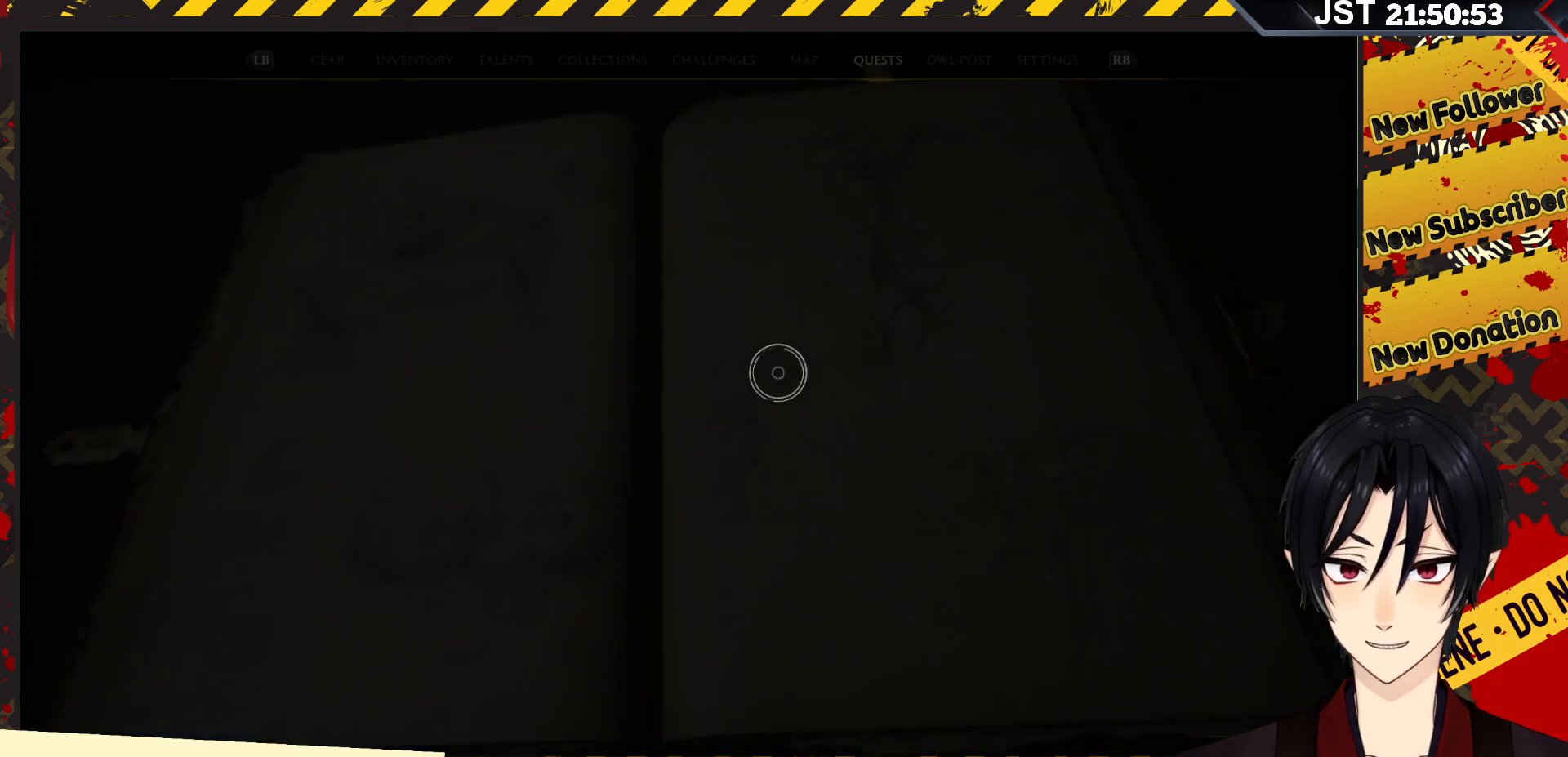
{"buttons": [], "left_stick": "center", "right_stick": "center", "events": []}
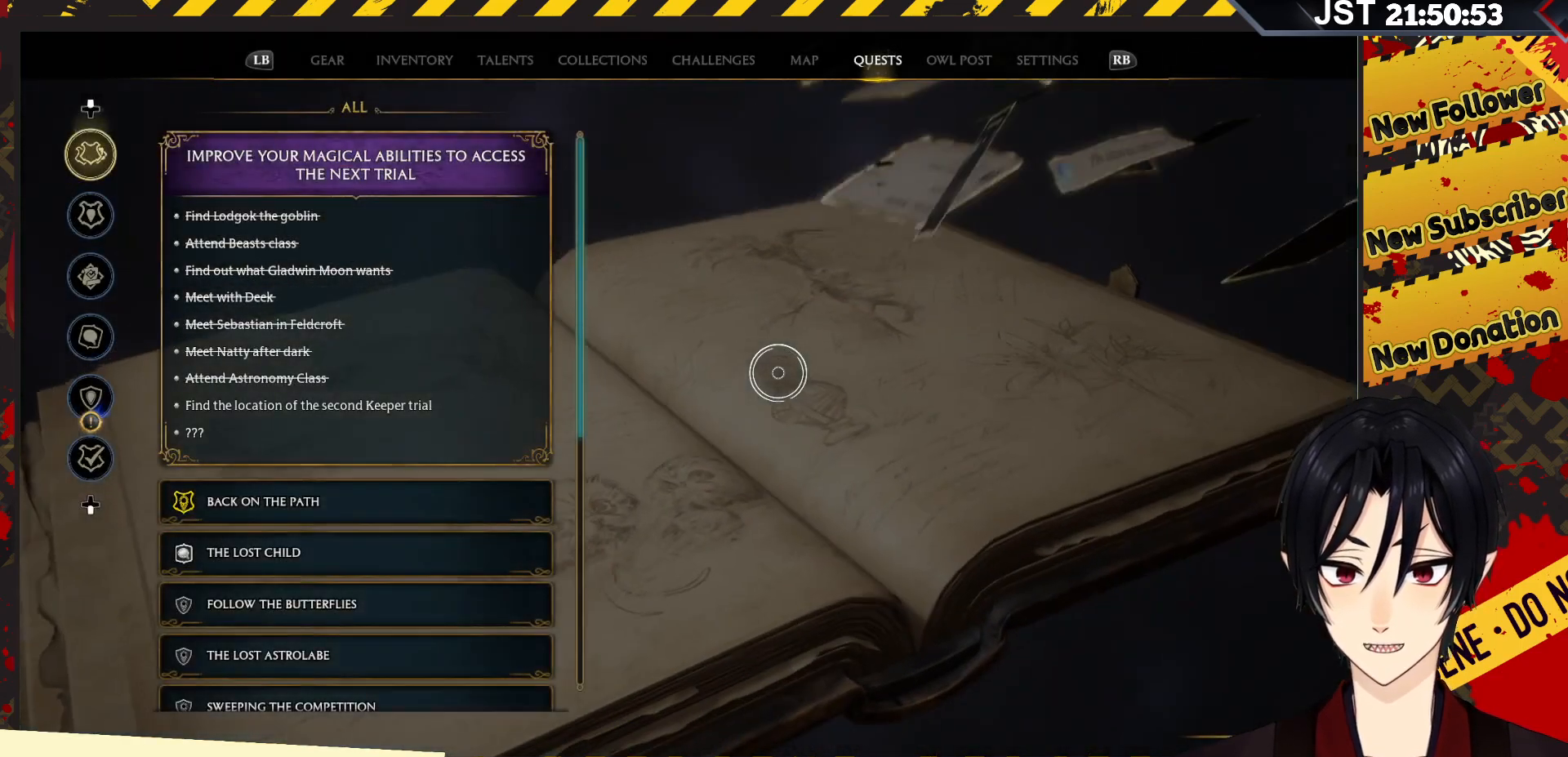
{"buttons": [], "left_stick": "down-left", "right_stick": "center", "events": [[150, "left_stick", "down-left"]]}
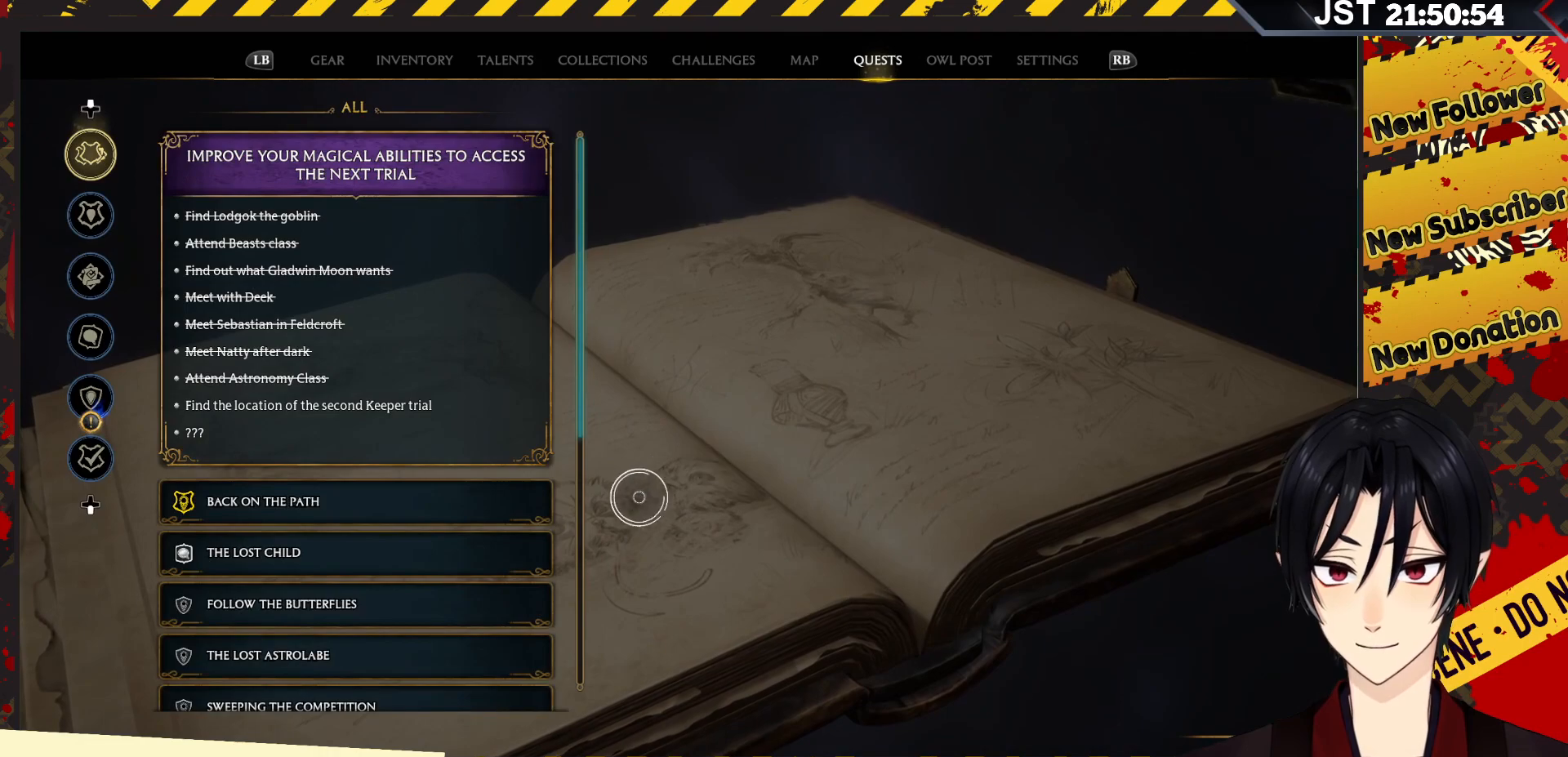
{"buttons": [], "left_stick": "center", "right_stick": "center", "events": [[17, "left_stick", "left"], [417, "left_stick", "center"]]}
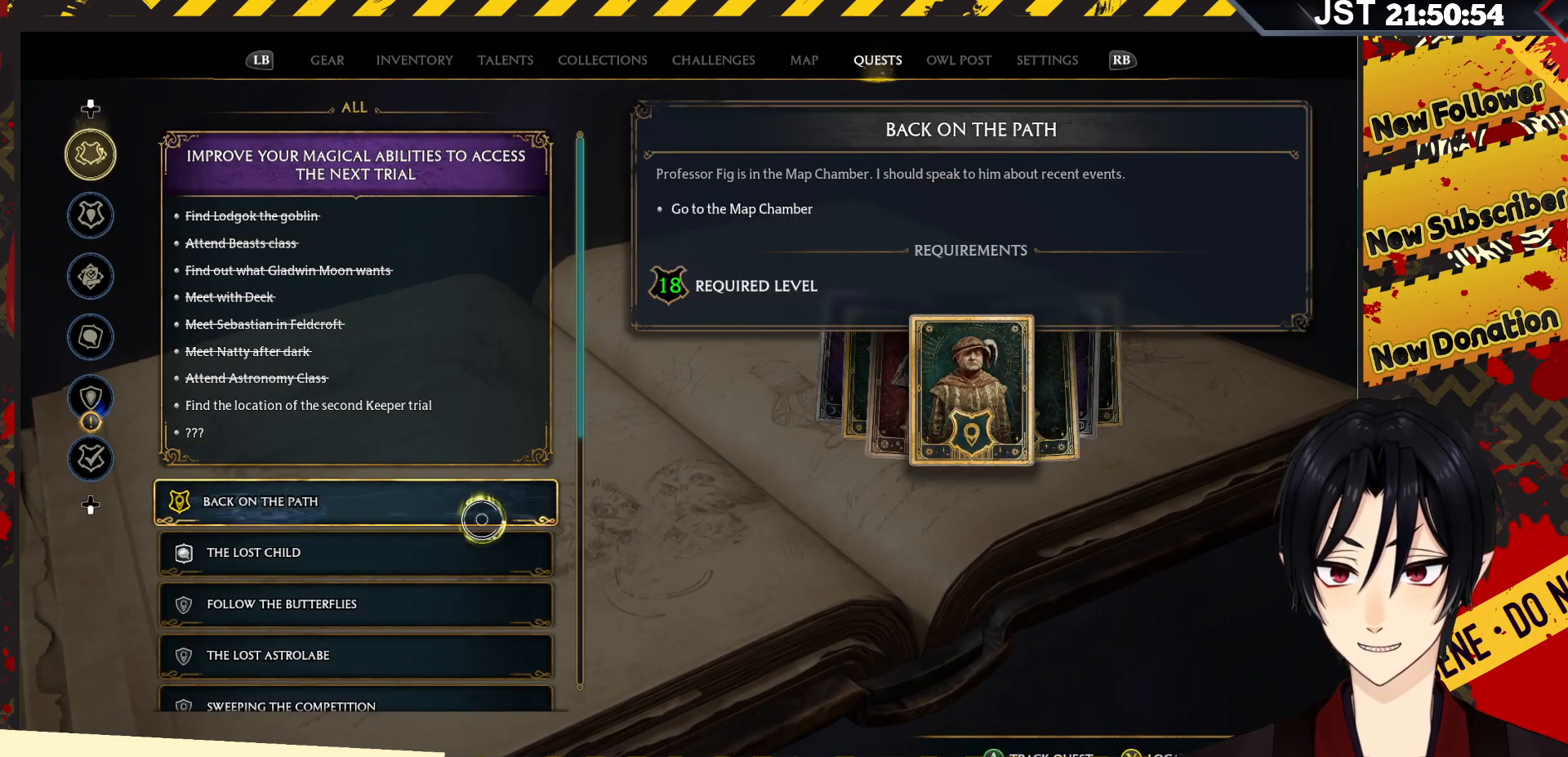
{"buttons": [], "left_stick": "center", "right_stick": "center", "events": []}
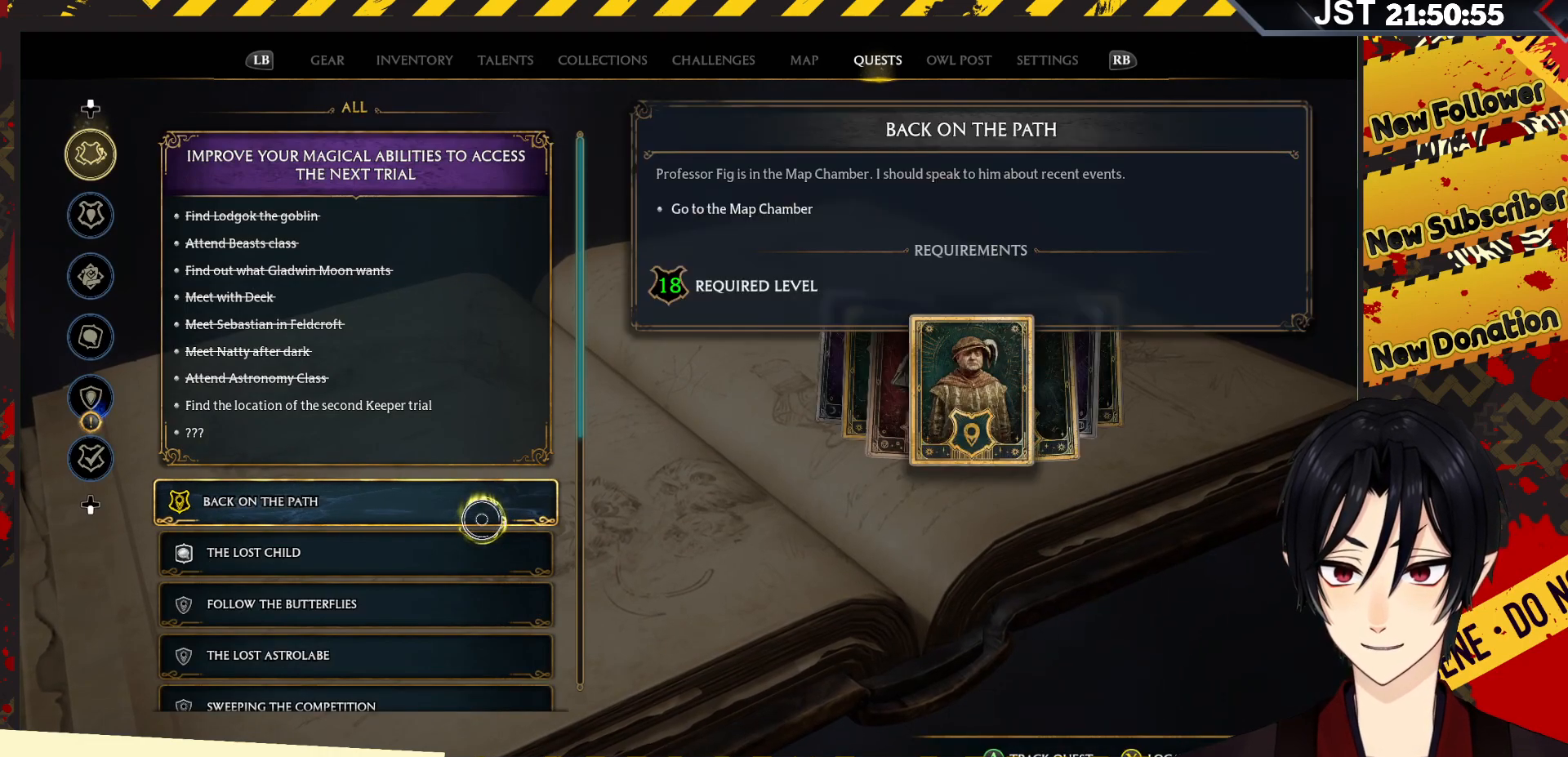
{"buttons": [], "left_stick": "center", "right_stick": "center", "events": [[150, "left_stick", "down"], [417, "left_stick", "center"]]}
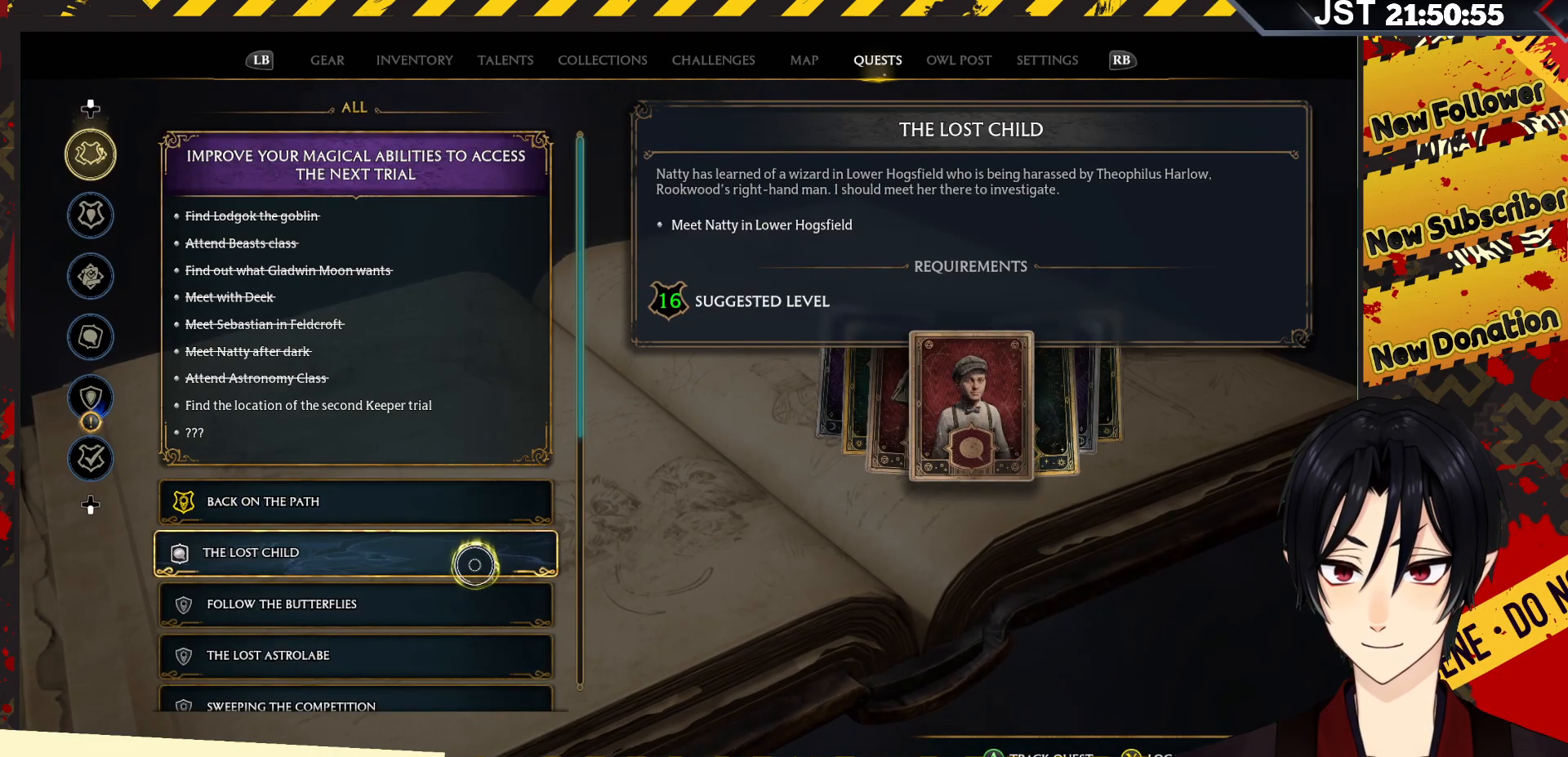
{"buttons": [], "left_stick": "center", "right_stick": "center", "events": []}
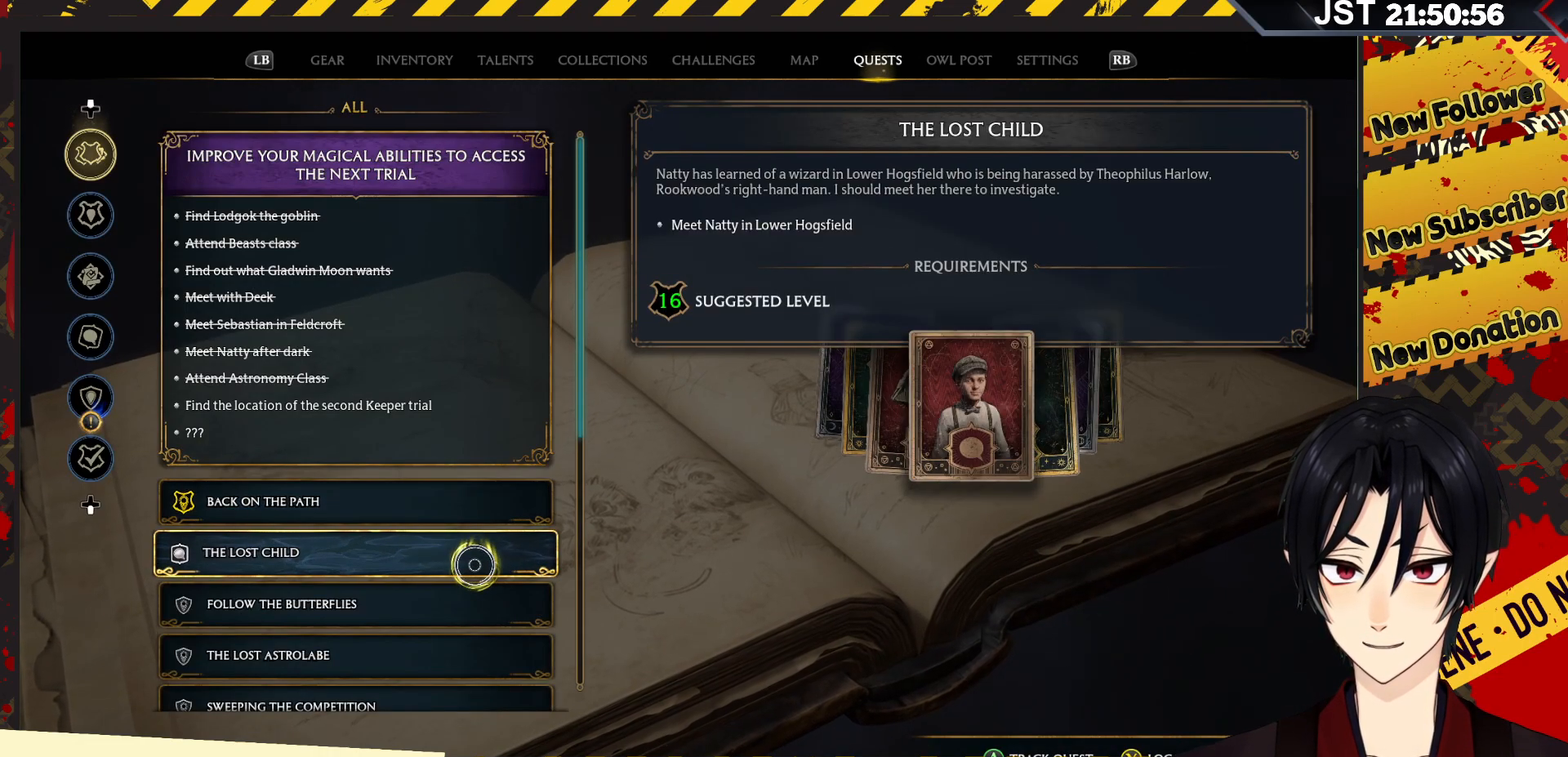
{"buttons": [], "left_stick": "center", "right_stick": "center", "events": []}
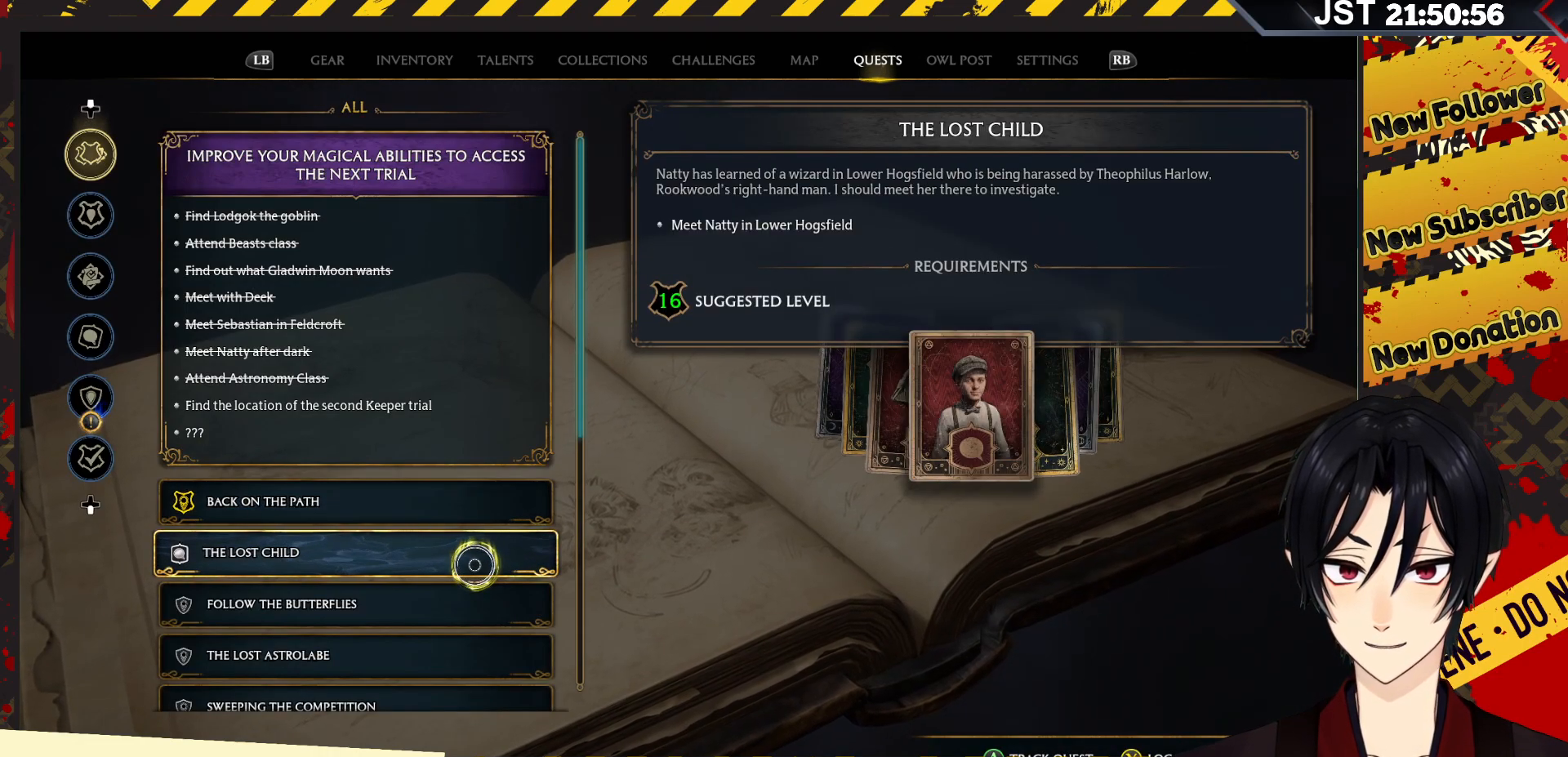
{"buttons": [], "left_stick": "center", "right_stick": "center", "events": [[33, "left_stick", "up"], [283, "left_stick", "center"]]}
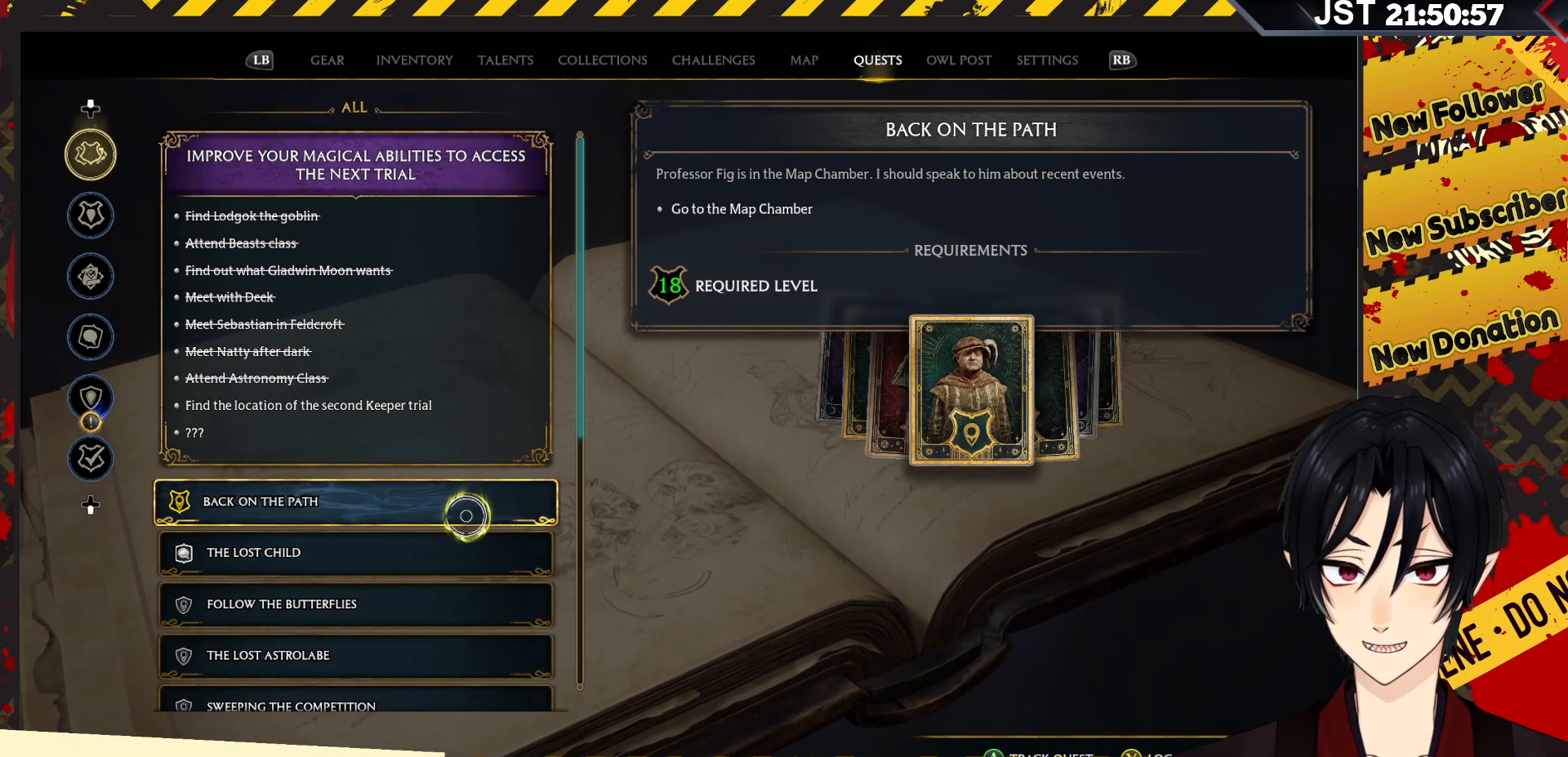
{"buttons": [], "left_stick": "center", "right_stick": "center", "events": [[267, "left_stick", "down"], [467, "left_stick", "center"]]}
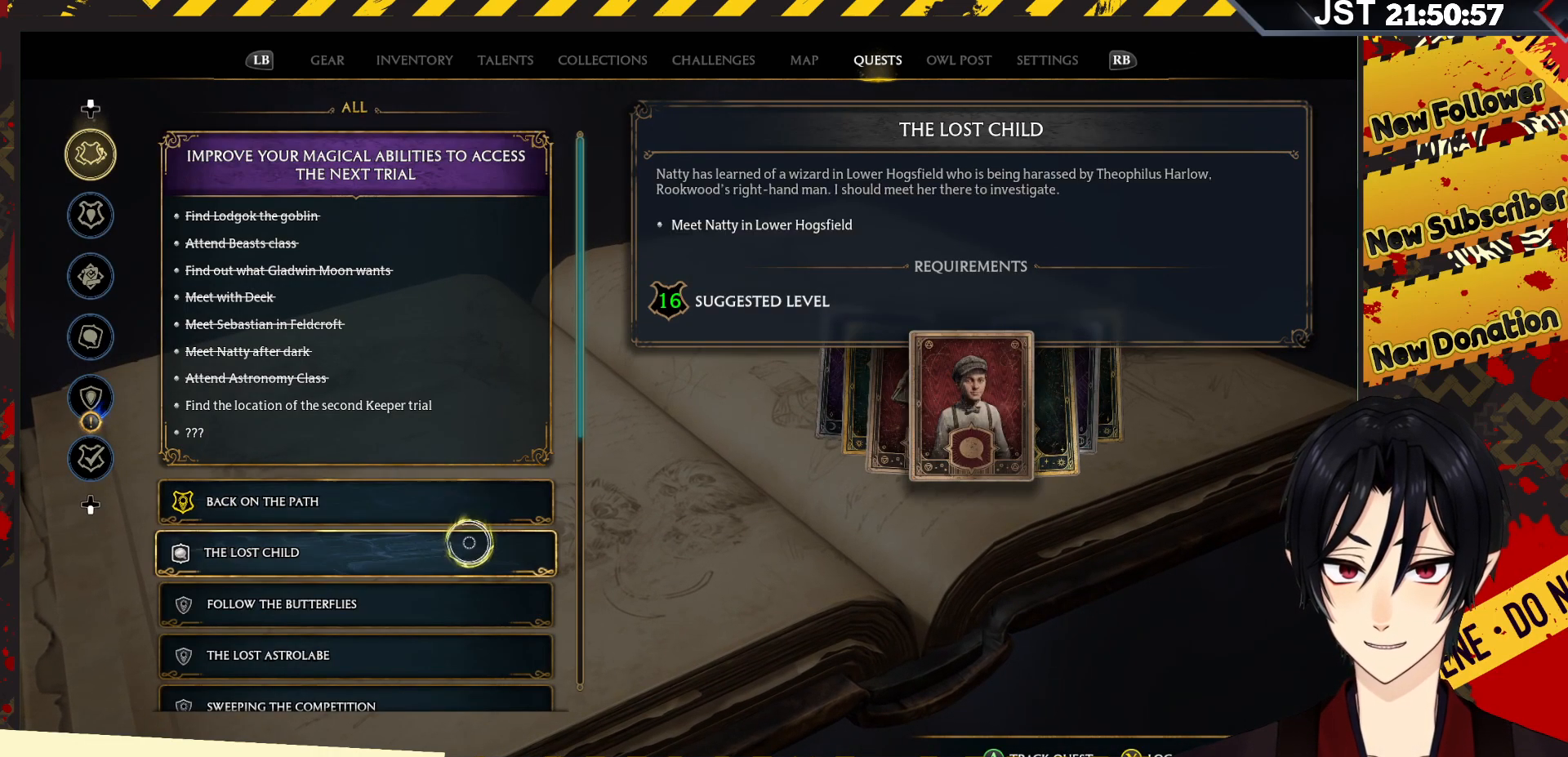
{"buttons": [], "left_stick": "center", "right_stick": "center", "events": []}
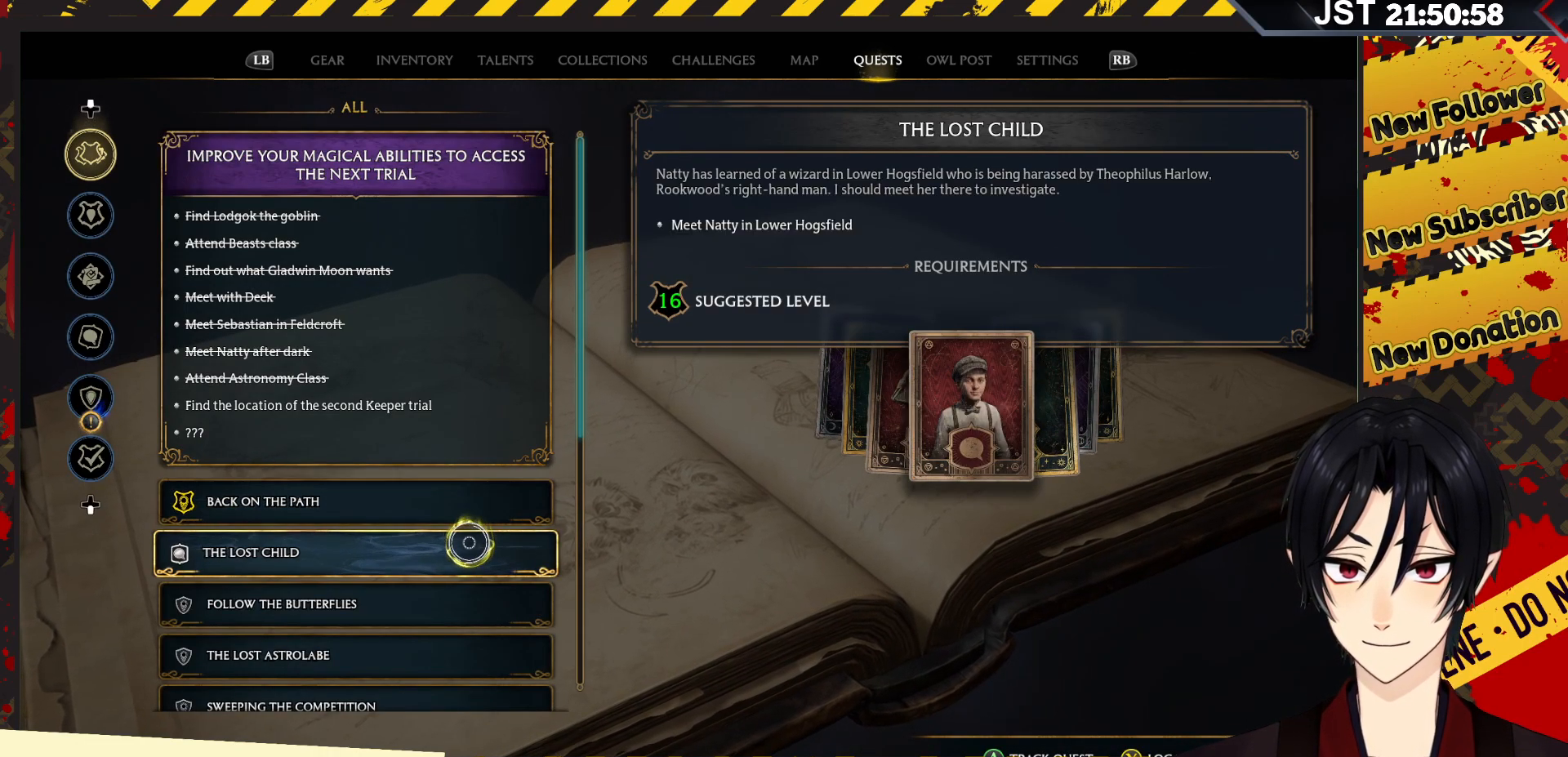
{"buttons": [], "left_stick": "center", "right_stick": "center", "events": []}
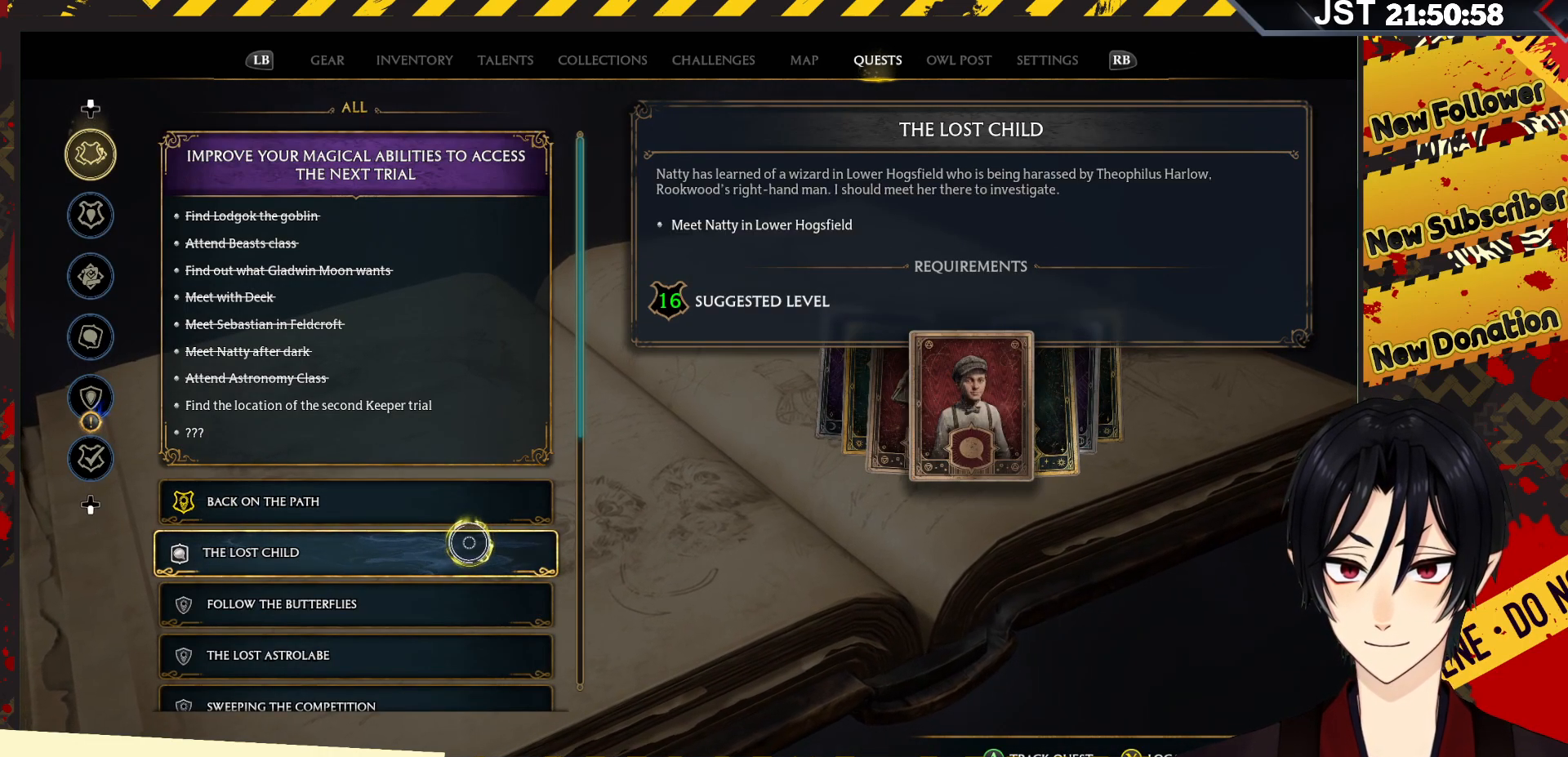
{"buttons": [], "left_stick": "center", "right_stick": "center", "events": []}
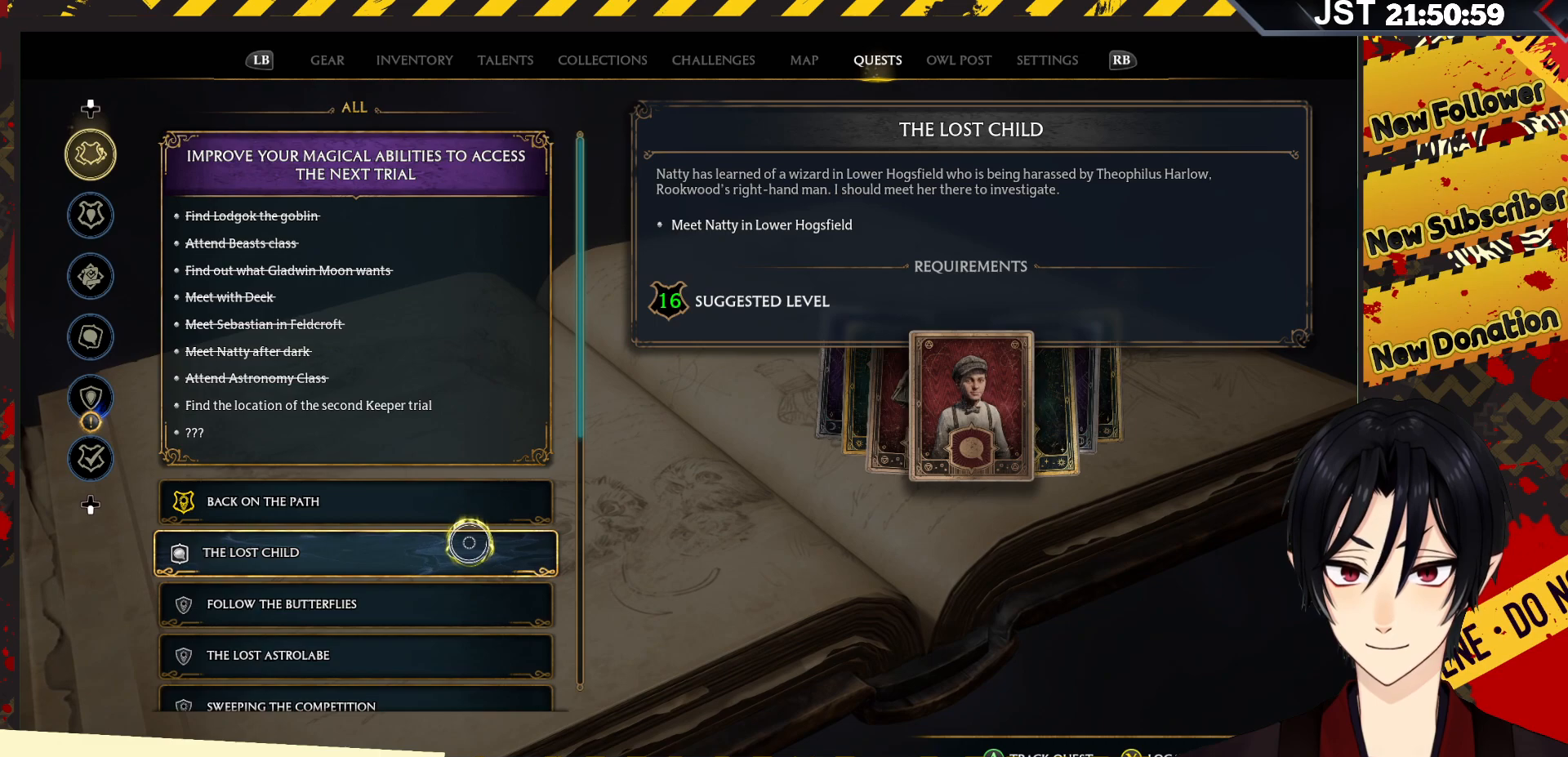
{"buttons": [], "left_stick": "center", "right_stick": "center", "events": []}
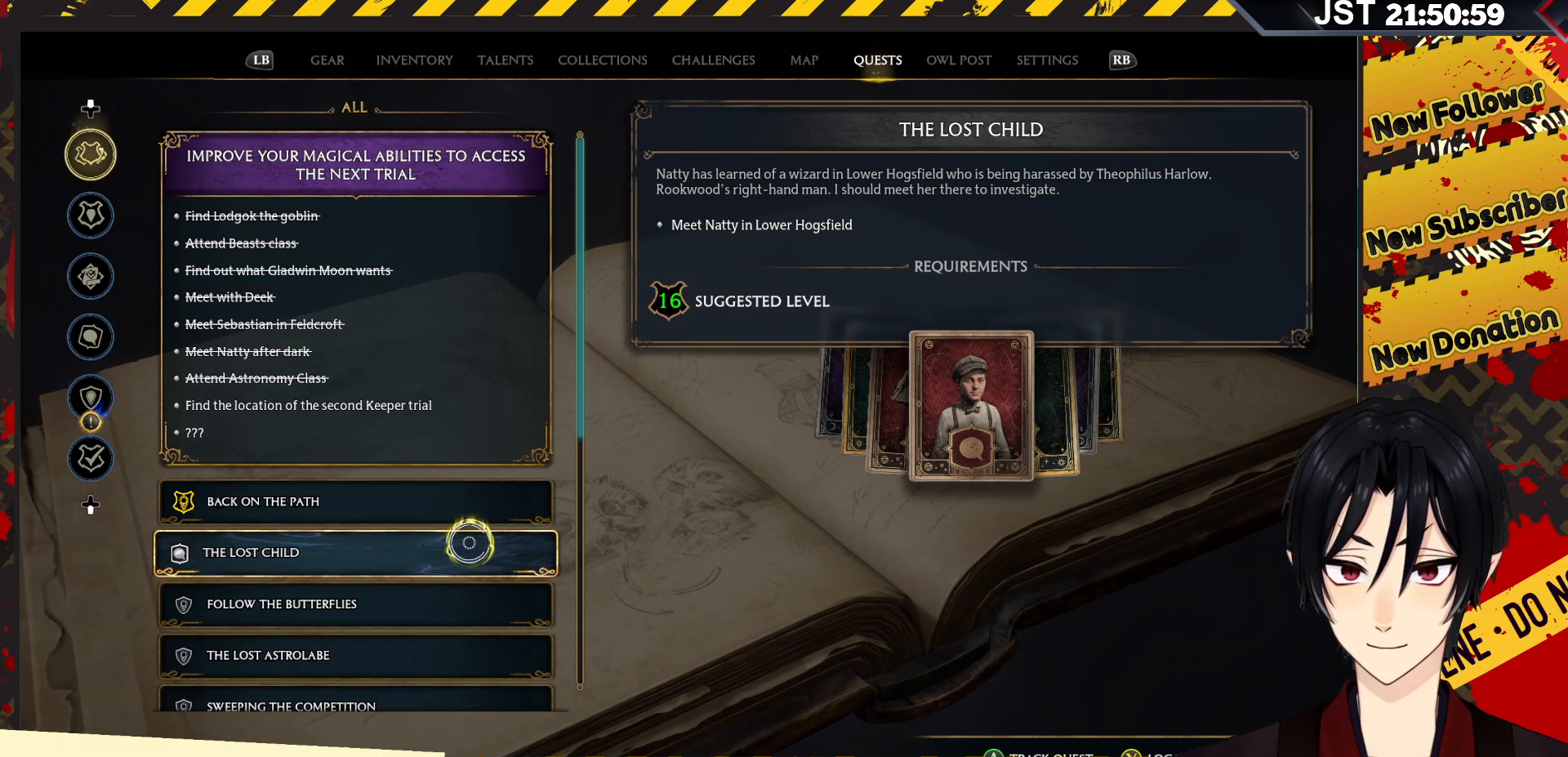
{"buttons": [], "left_stick": "up", "right_stick": "center", "events": [[333, "left_stick", "up"]]}
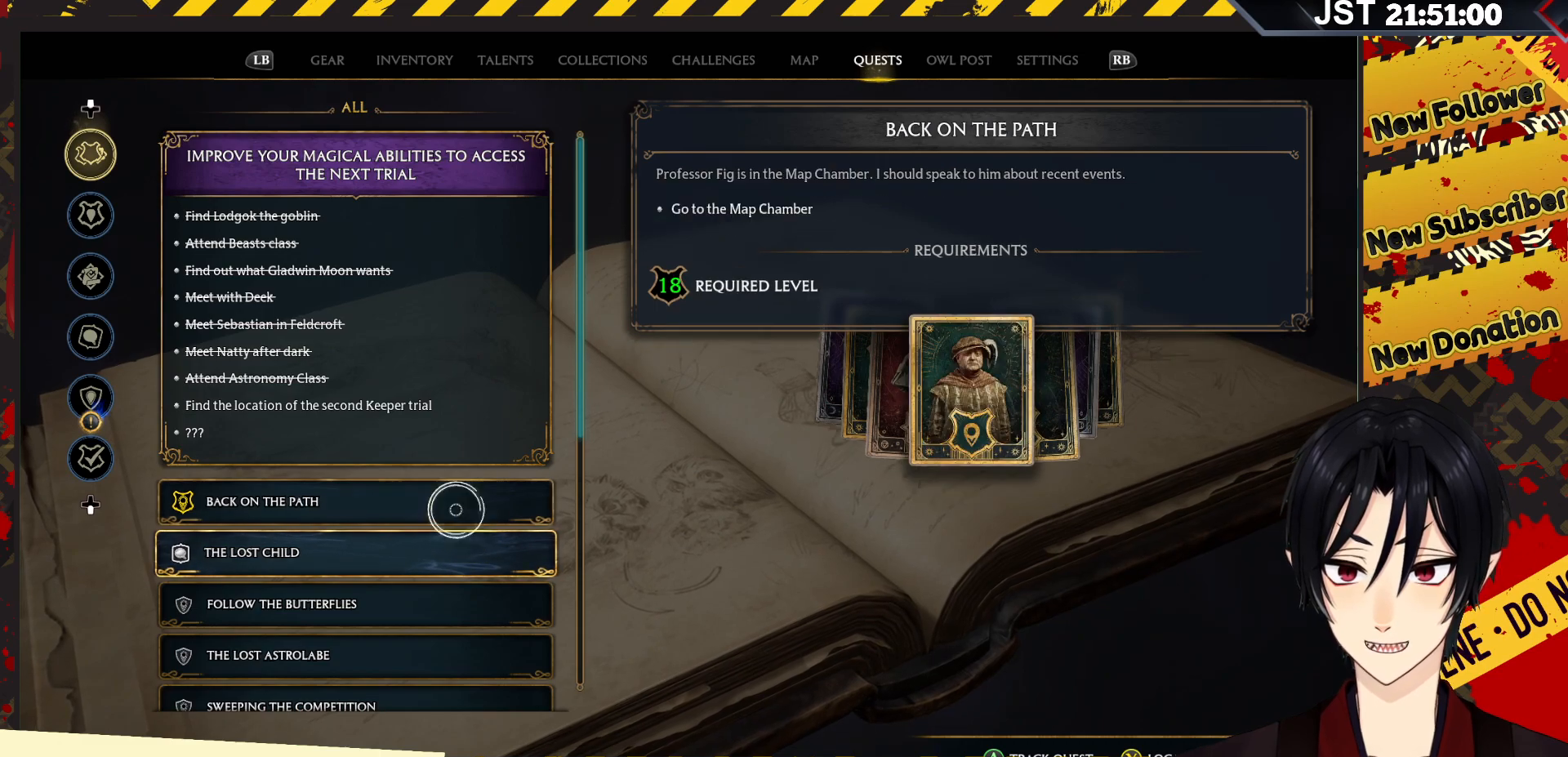
{"buttons": [], "left_stick": "center", "right_stick": "center", "events": [[117, "left_stick", "center"], [367, "A", "down"], [500, "A", "up"]]}
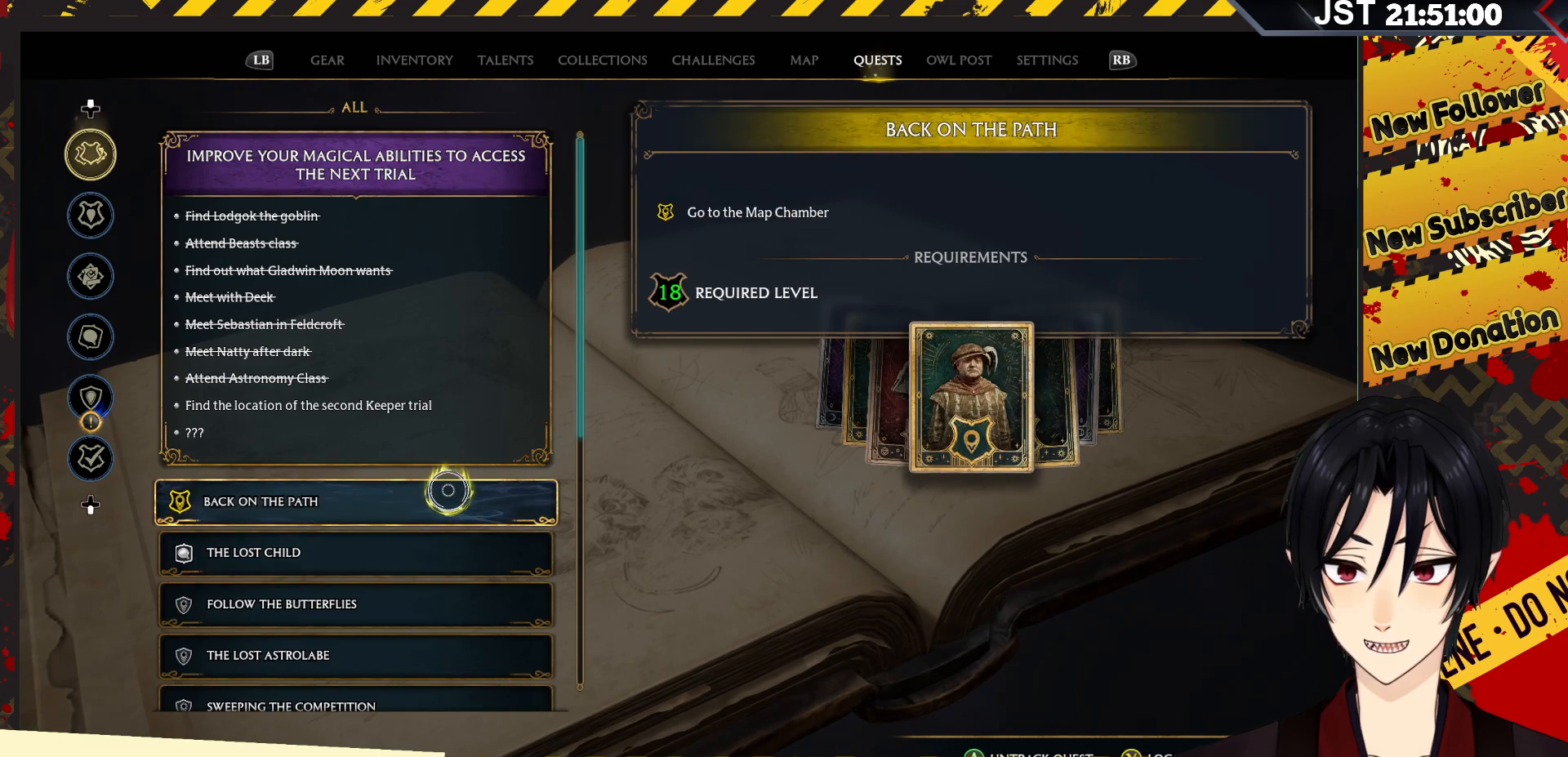
{"buttons": [], "left_stick": "center", "right_stick": "center", "events": []}
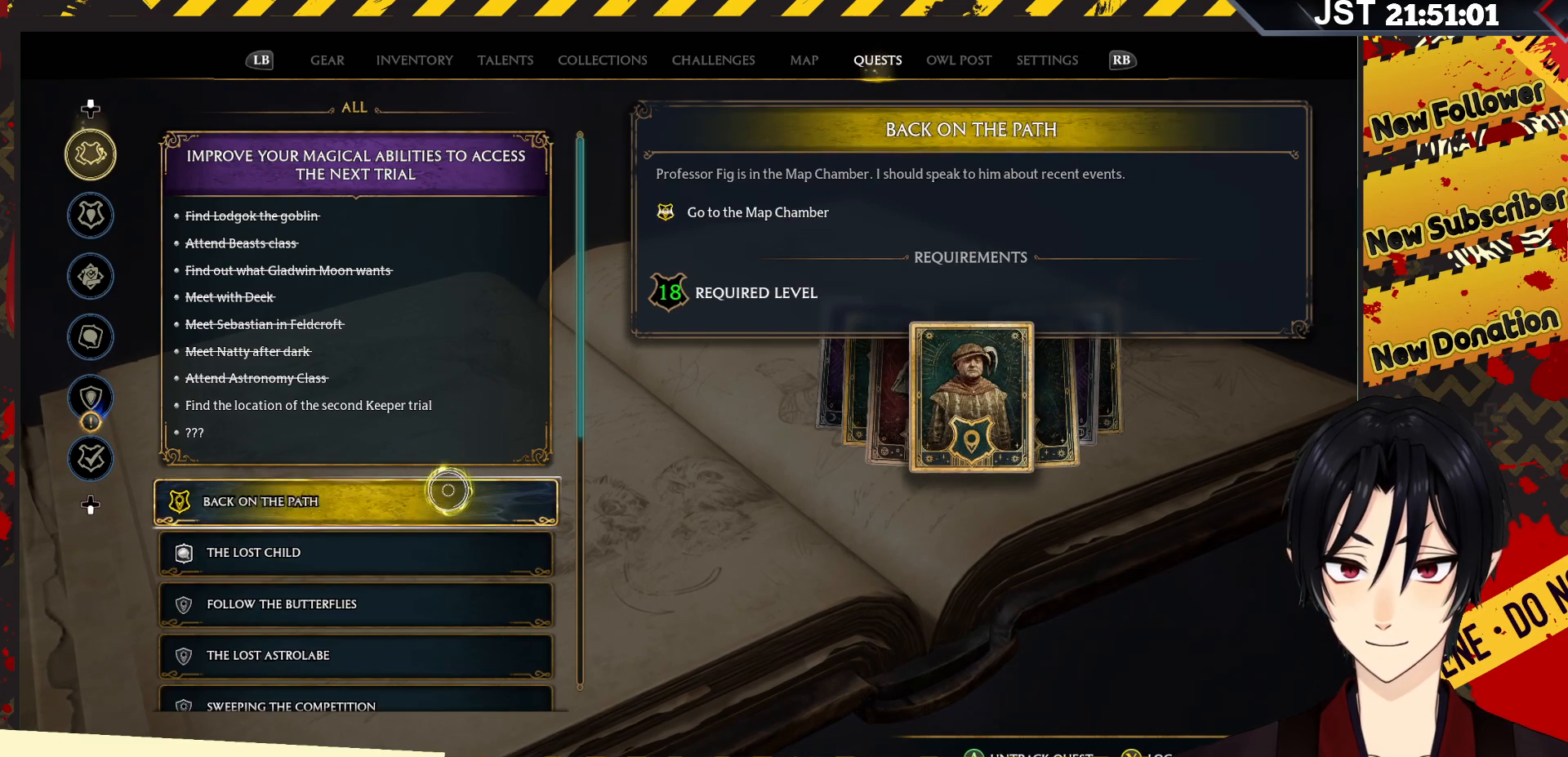
{"buttons": [], "left_stick": "center", "right_stick": "center", "events": []}
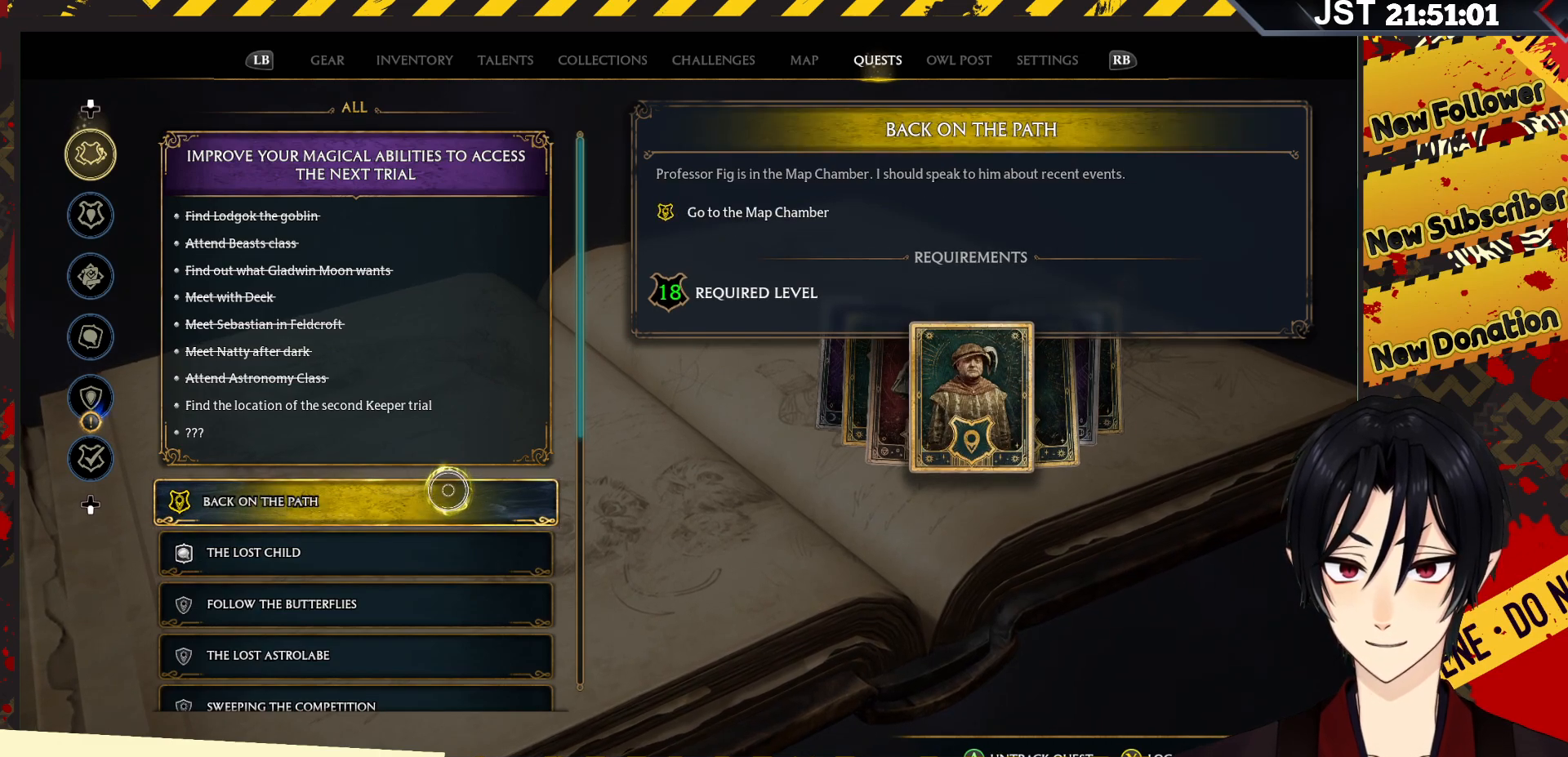
{"buttons": ["Y"], "left_stick": "center", "right_stick": "center", "events": [[450, "Y", "down"]]}
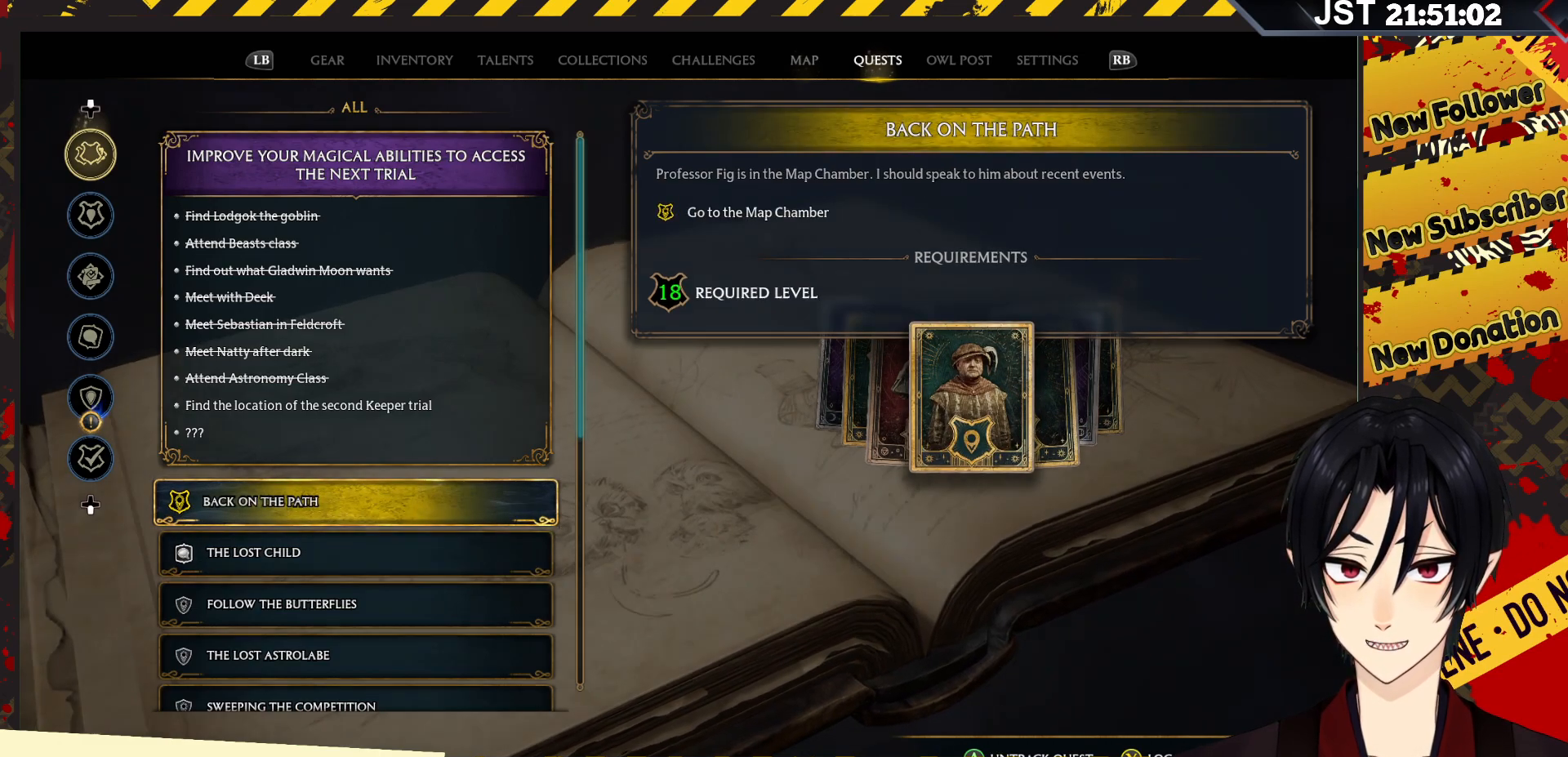
{"buttons": [], "left_stick": "center", "right_stick": "center", "events": [[100, "Y", "up"]]}
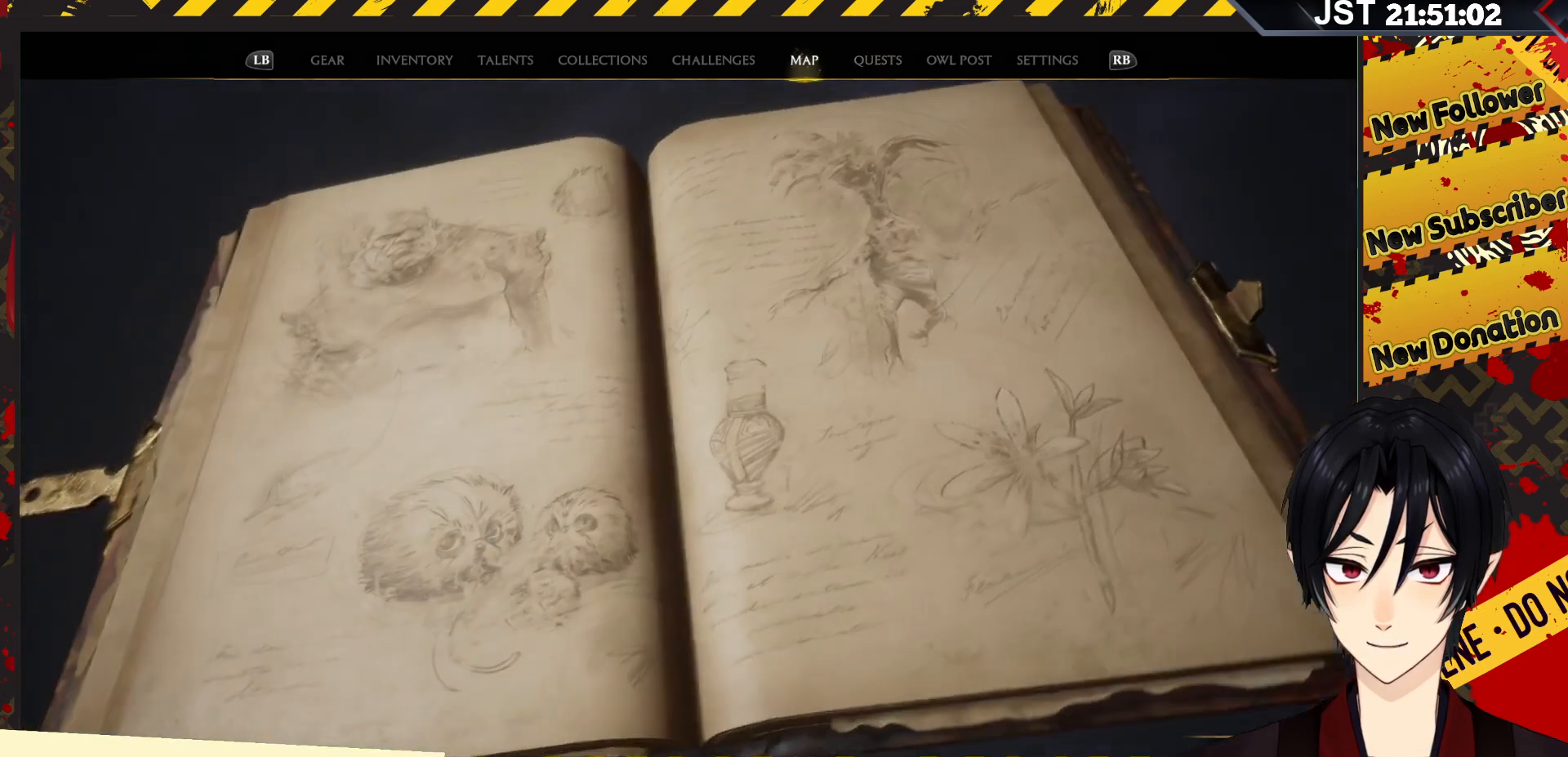
{"buttons": [], "left_stick": "center", "right_stick": "center", "events": []}
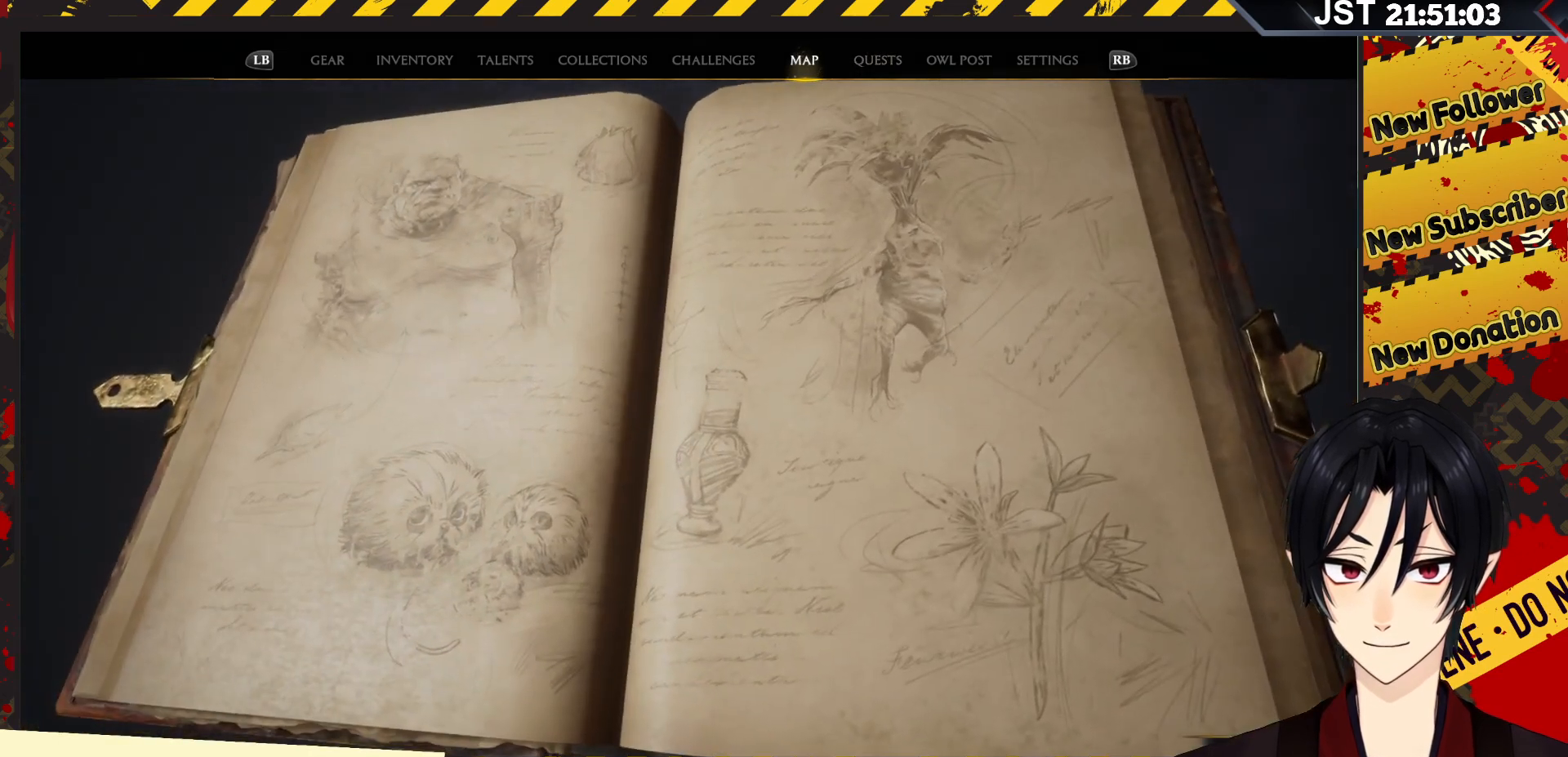
{"buttons": [], "left_stick": "center", "right_stick": "center", "events": []}
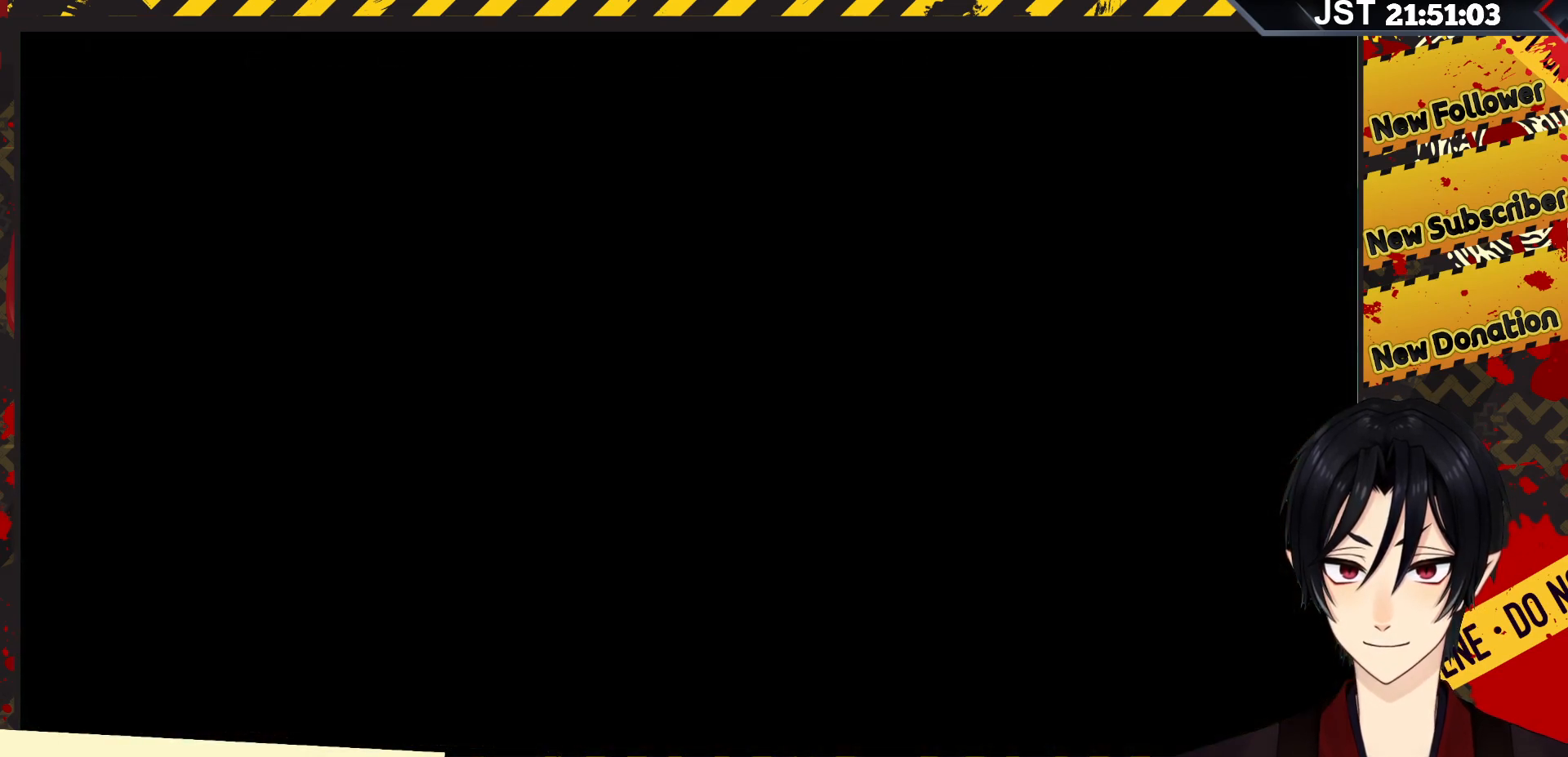
{"buttons": [], "left_stick": "center", "right_stick": "center", "events": []}
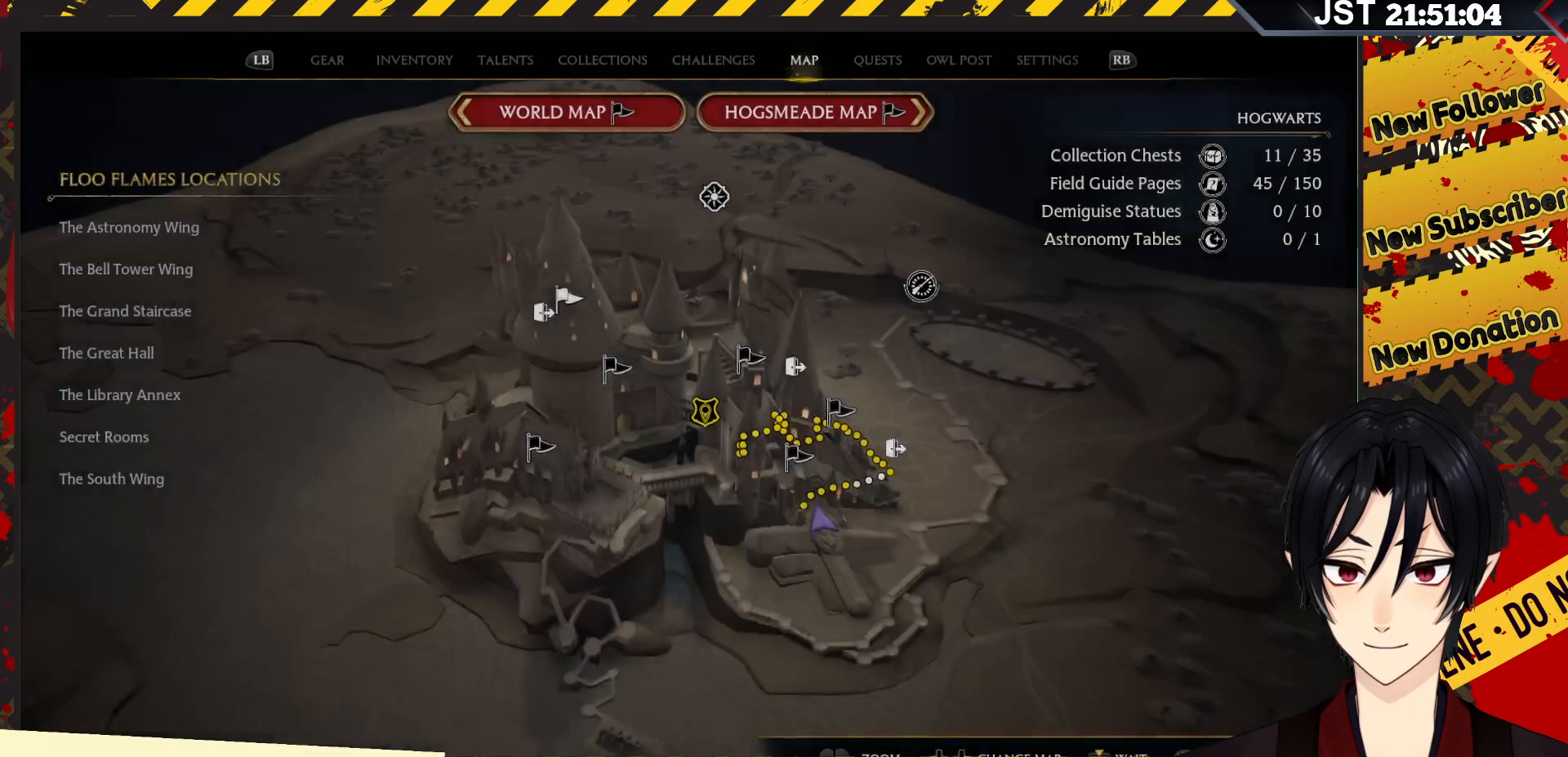
{"buttons": [], "left_stick": "center", "right_stick": "center", "events": []}
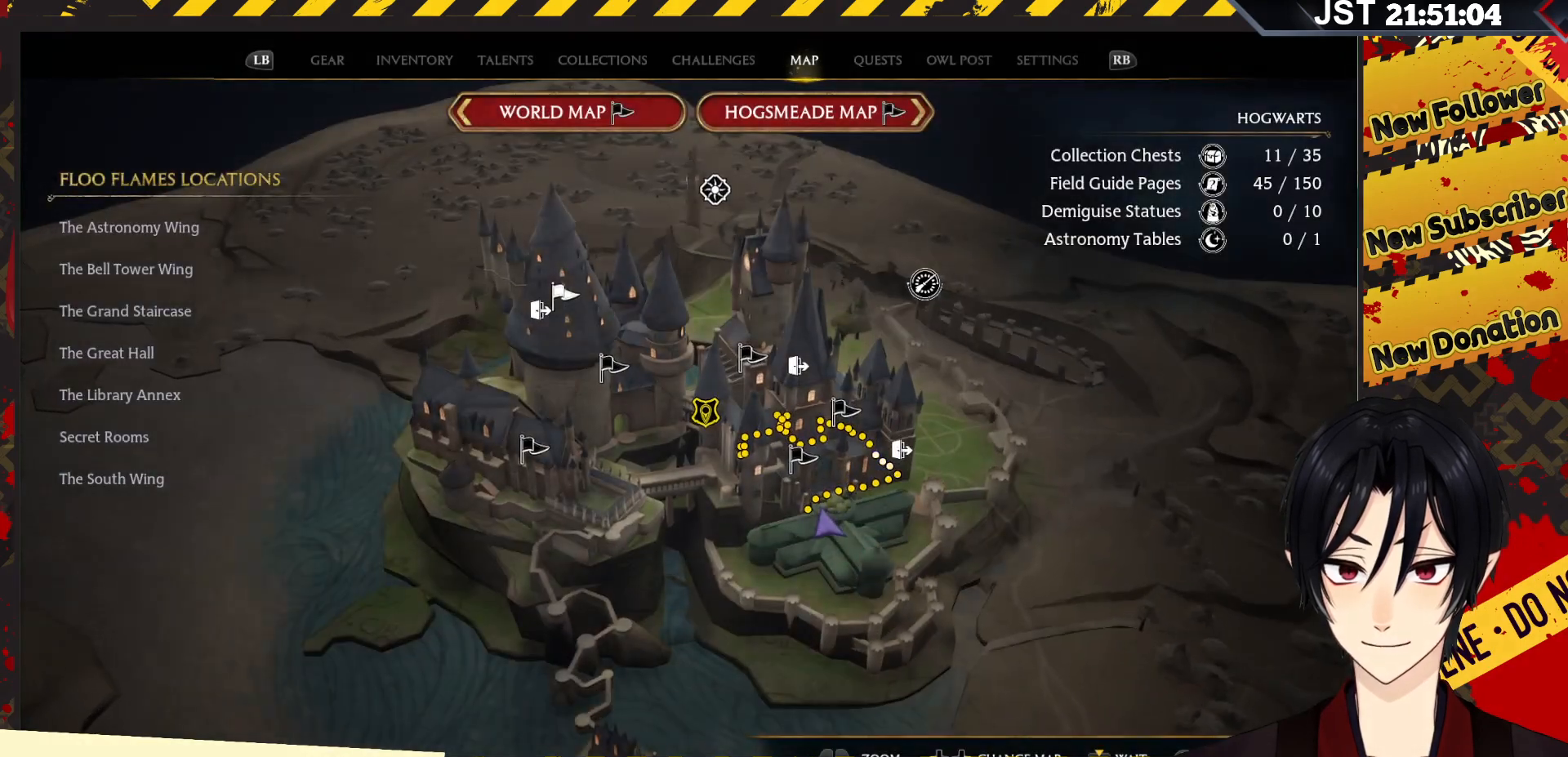
{"buttons": [], "left_stick": "center", "right_stick": "center", "events": []}
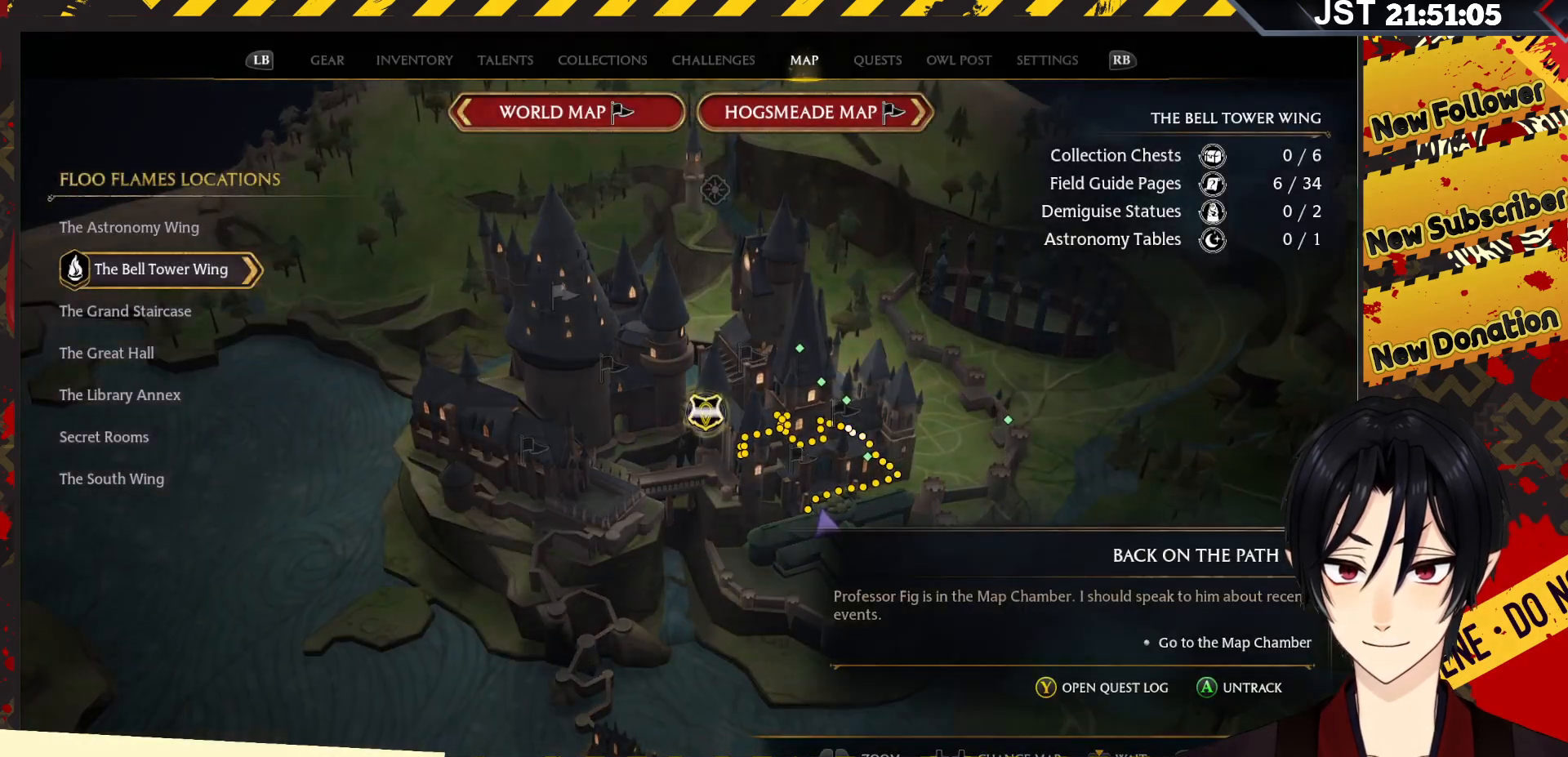
{"buttons": [], "left_stick": "center", "right_stick": "center", "events": []}